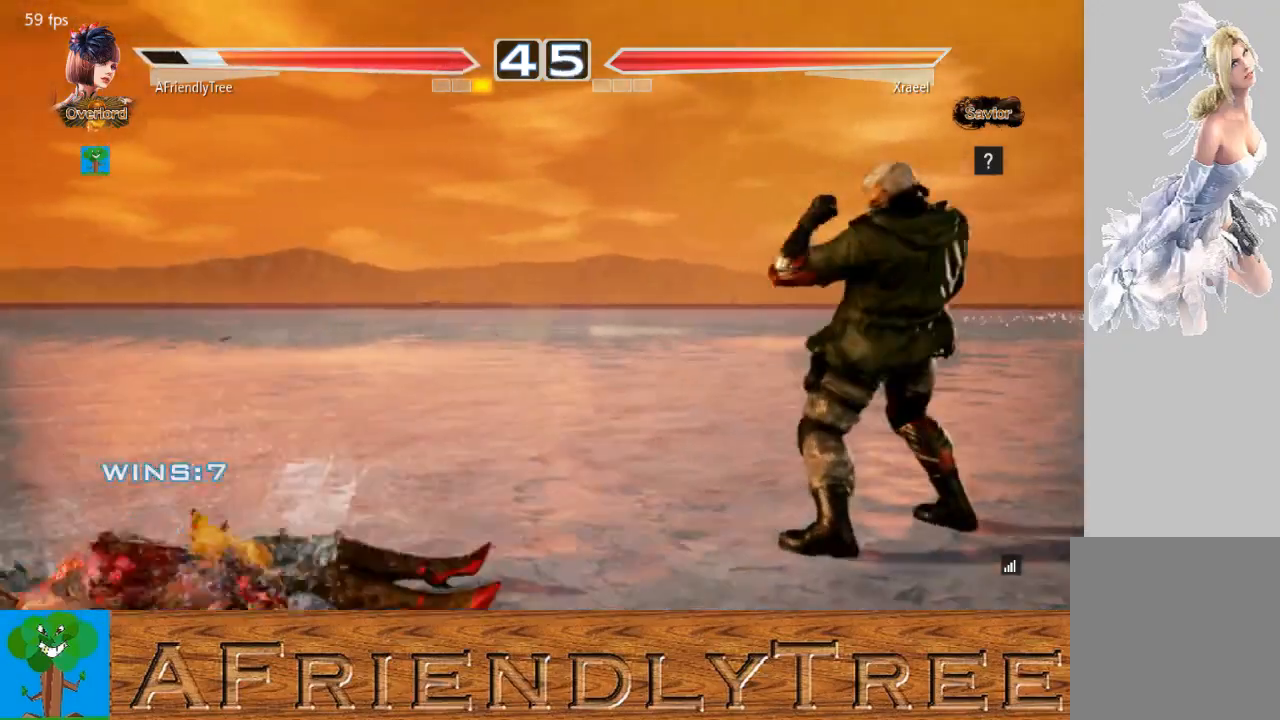
Gameplay with a controller (arcade stick); each line is a JSON object with the inputs held at the frame after it. "events" lists button and stick changes between this image and that frame as [ms after this image, input, new state], when the widget could be followed in between. Not read: L3 R3.
{"buttons": [], "left_stick": "left", "events": [[167, "left_stick", "center"], [267, "TRIANGLE", "up"], [367, "left_stick", "left"], [433, "left_stick", "center"], [500, "left_stick", "left"]]}
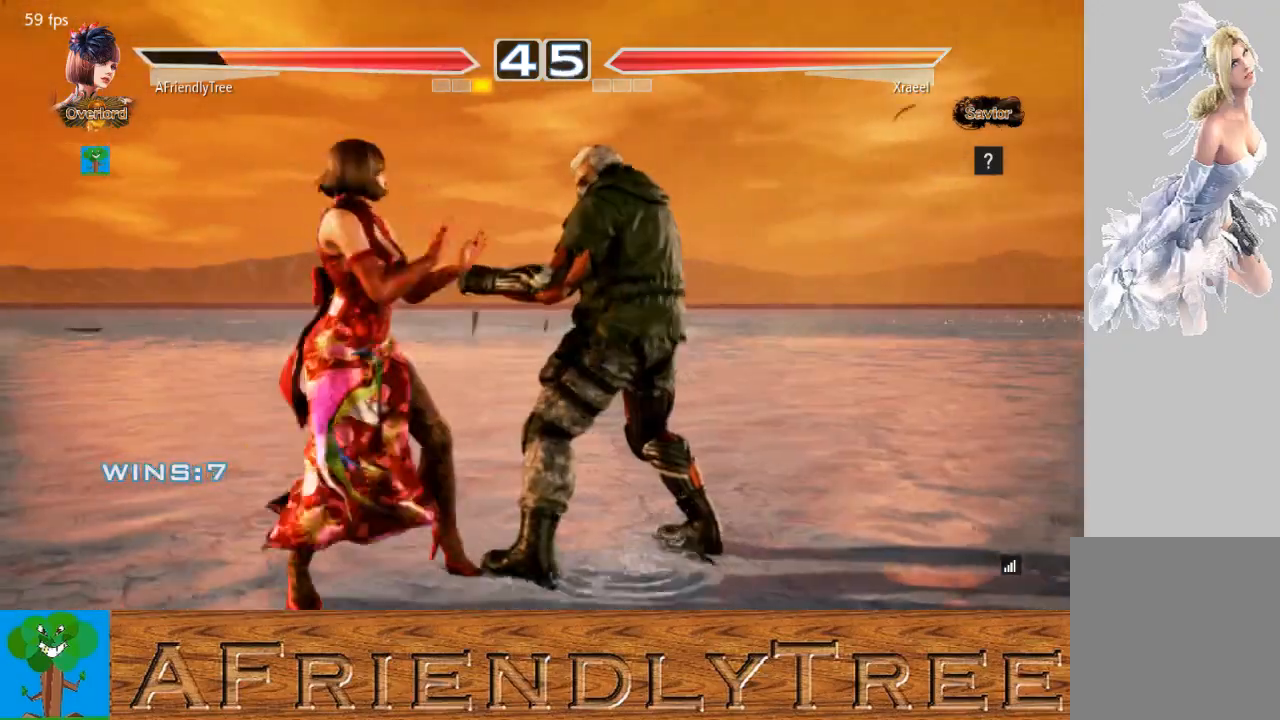
{"buttons": [], "left_stick": "left", "events": [[200, "left_stick", "down-left"], [300, "left_stick", "center"], [367, "left_stick", "left"], [433, "left_stick", "center"], [500, "left_stick", "left"]]}
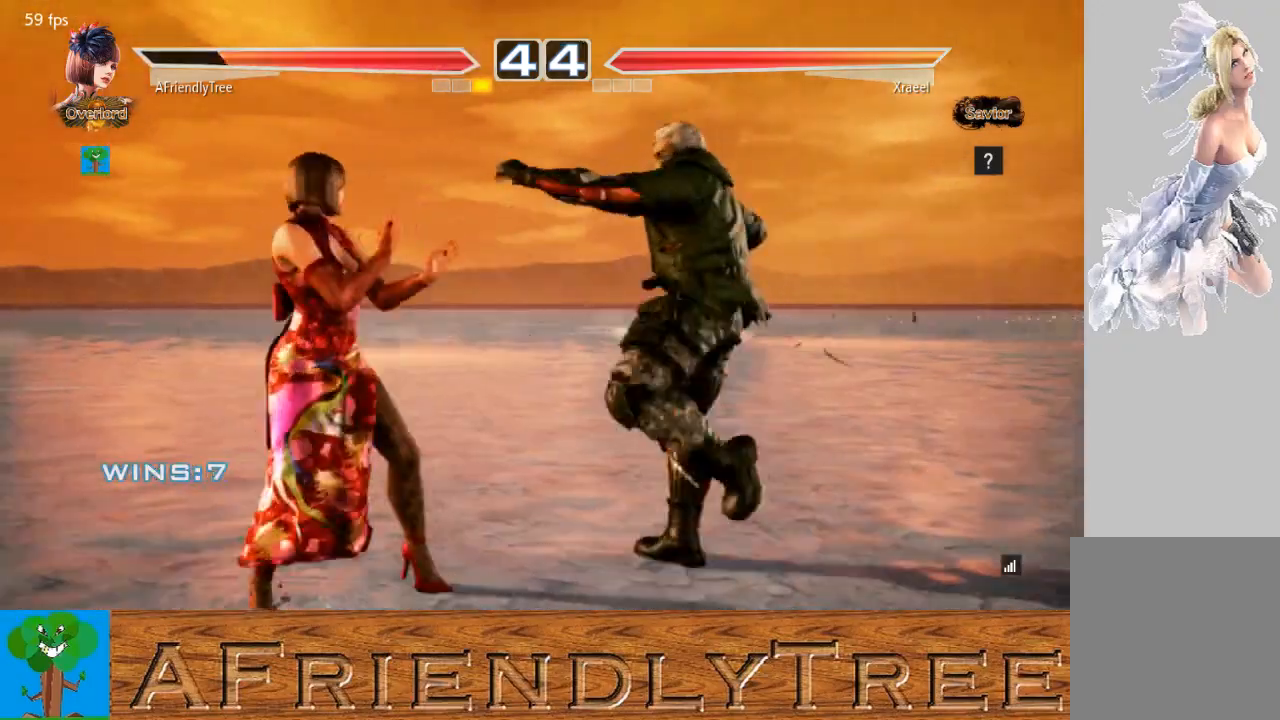
{"buttons": [], "left_stick": "center", "events": [[200, "left_stick", "center"], [267, "TRIANGLE", "down"], [267, "left_stick", "right"], [333, "TRIANGLE", "up"], [333, "left_stick", "center"], [433, "CROSS", "down"], [500, "CROSS", "up"]]}
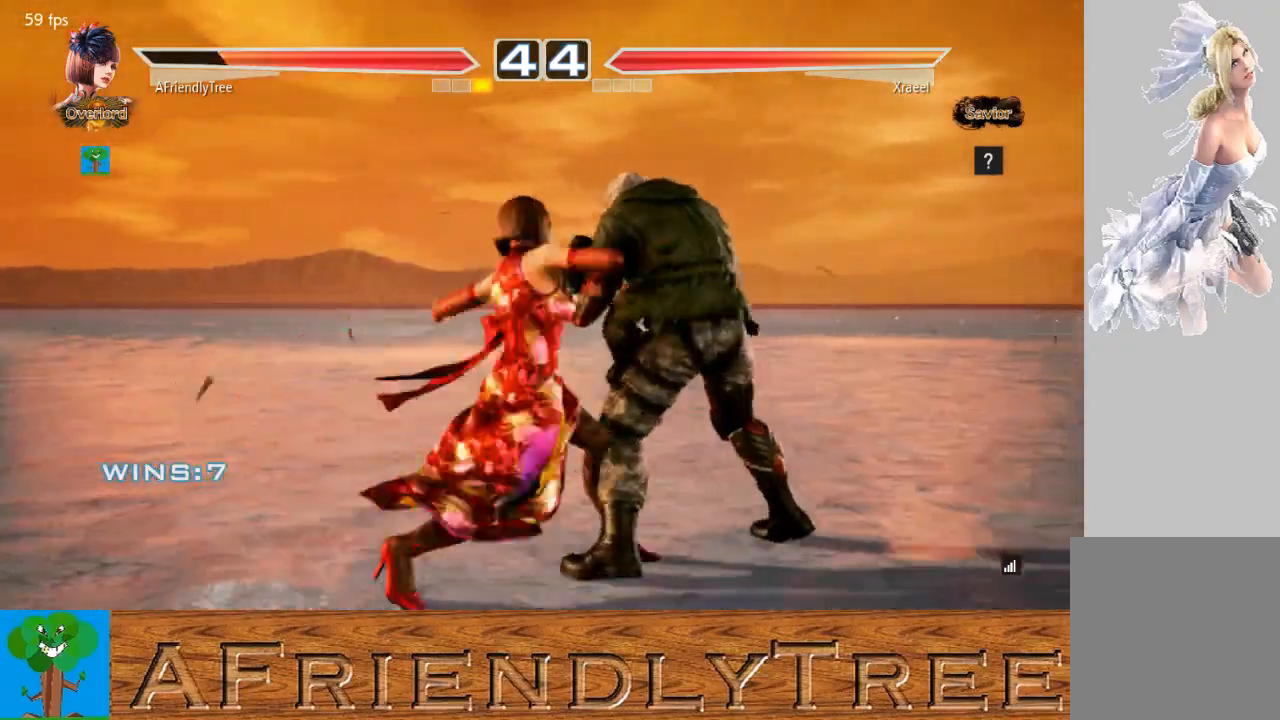
{"buttons": ["TRIANGLE"], "left_stick": "center", "events": [[100, "TRIANGLE", "down"]]}
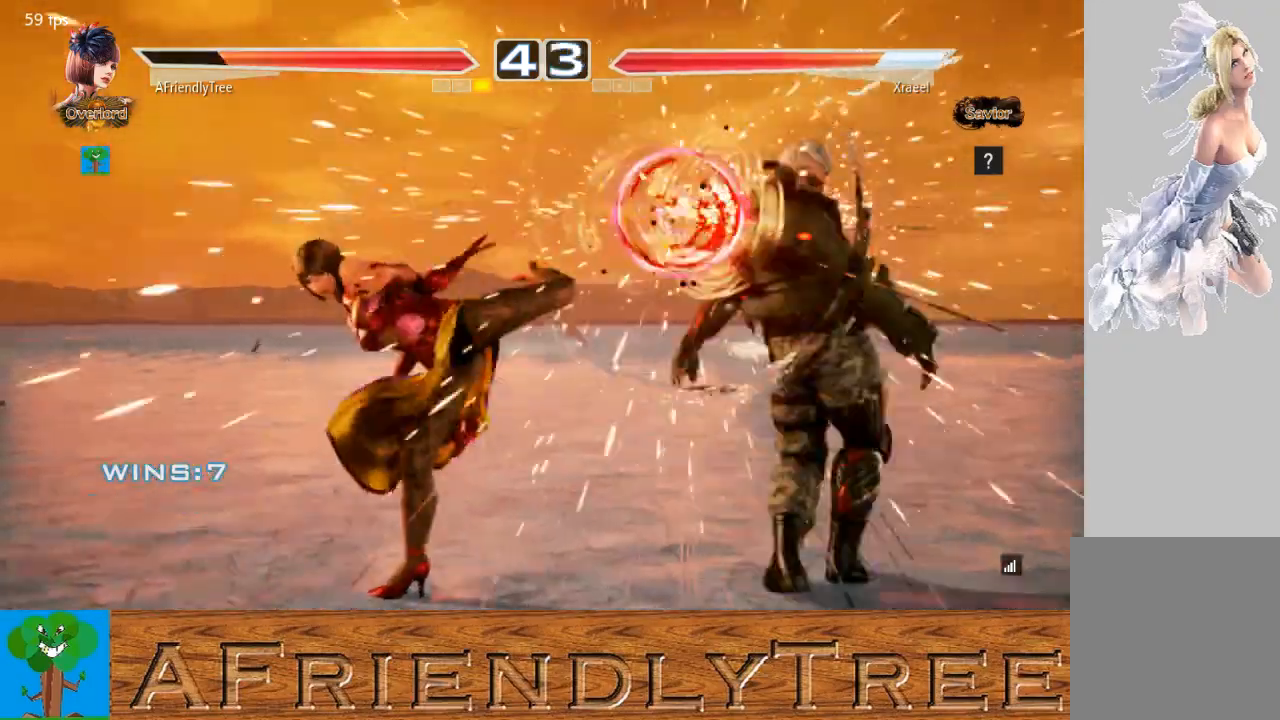
{"buttons": [], "left_stick": "right", "events": [[167, "TRIANGLE", "up"], [267, "left_stick", "right"], [333, "left_stick", "center"], [400, "left_stick", "right"]]}
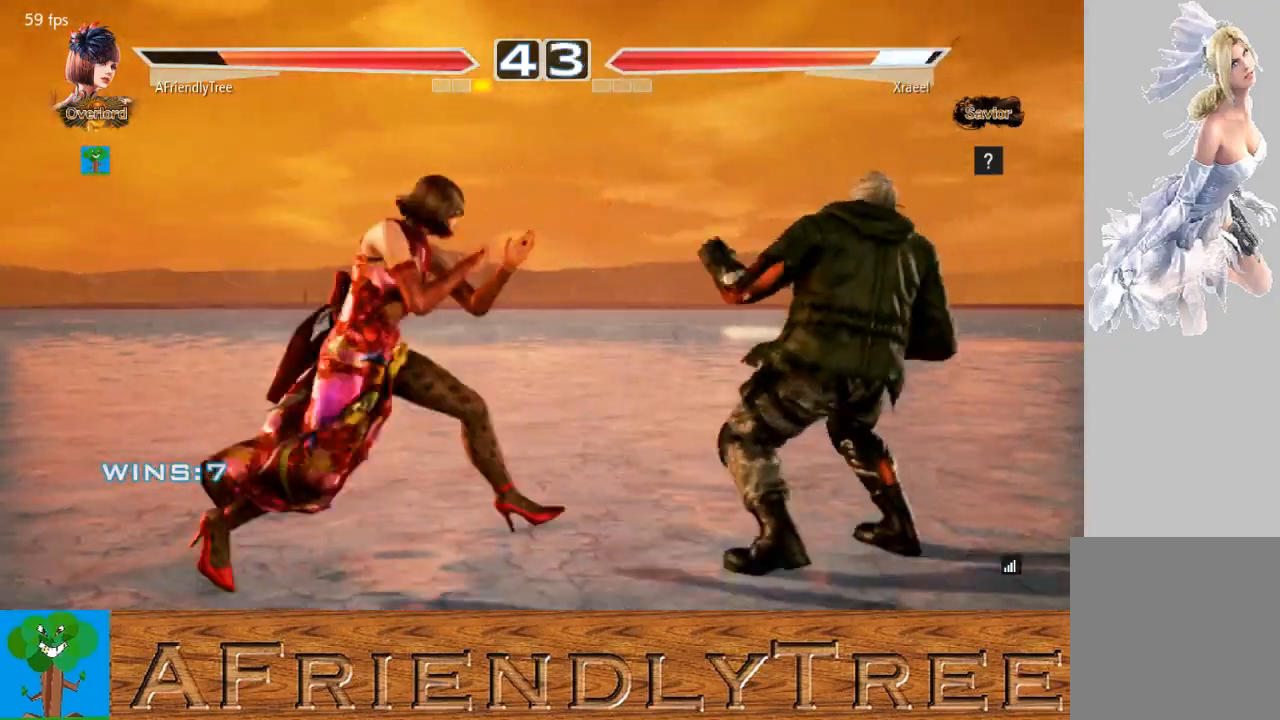
{"buttons": ["TRIANGLE"], "left_stick": "right", "events": [[33, "TRIANGLE", "down"]]}
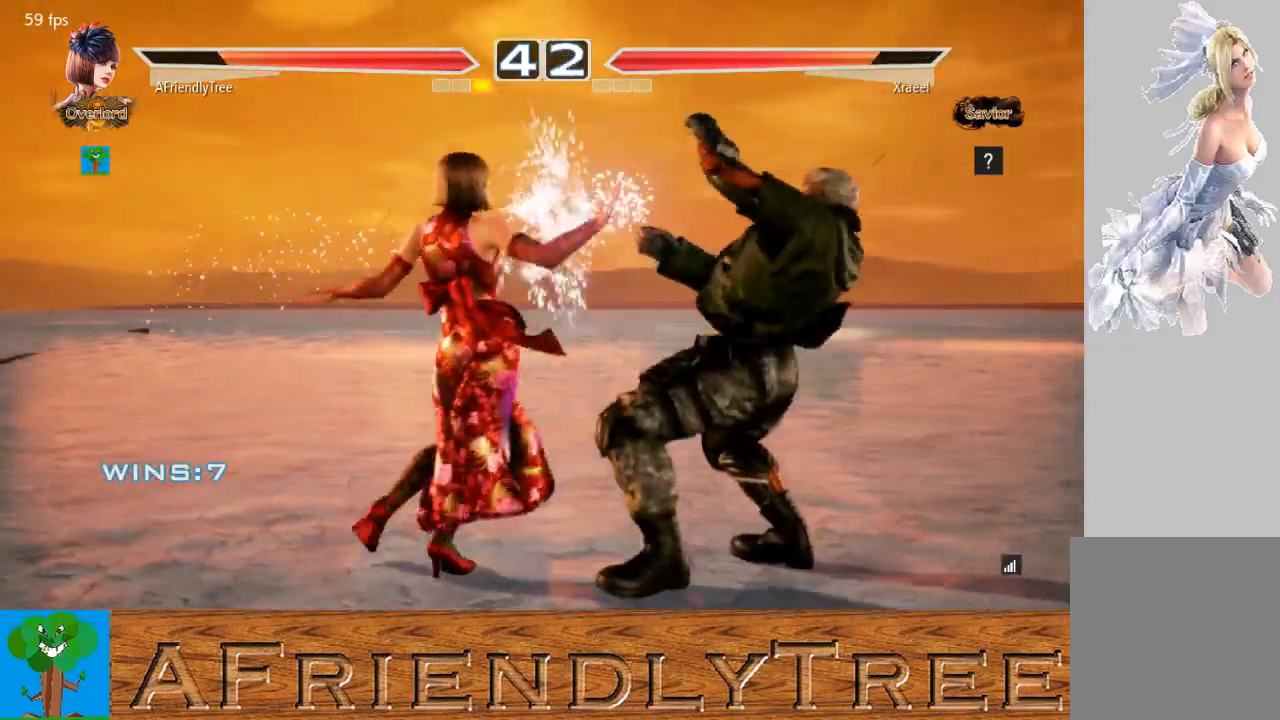
{"buttons": ["TRIANGLE"], "left_stick": "down-right", "events": [[67, "left_stick", "center"], [167, "TRIANGLE", "up"], [300, "left_stick", "down-right"], [333, "SQUARE", "down"], [467, "SQUARE", "up"], [467, "TRIANGLE", "down"]]}
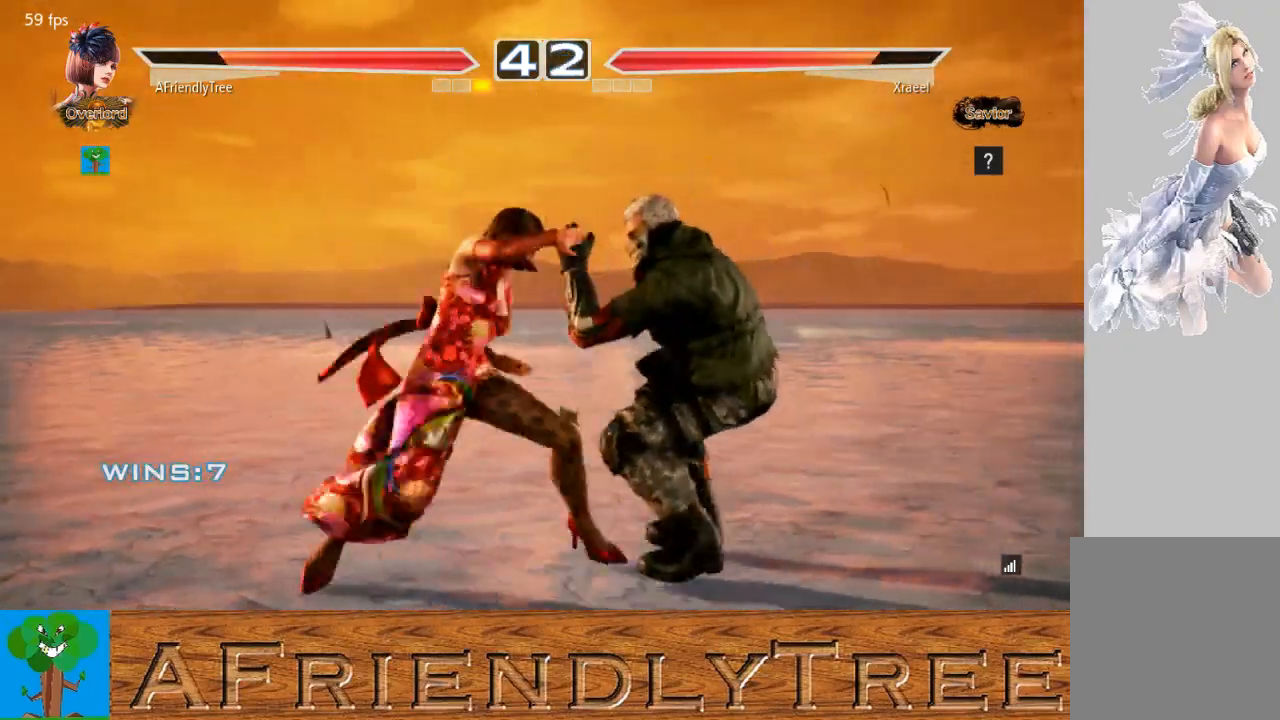
{"buttons": [], "left_stick": "center", "events": [[267, "TRIANGLE", "up"], [300, "left_stick", "center"]]}
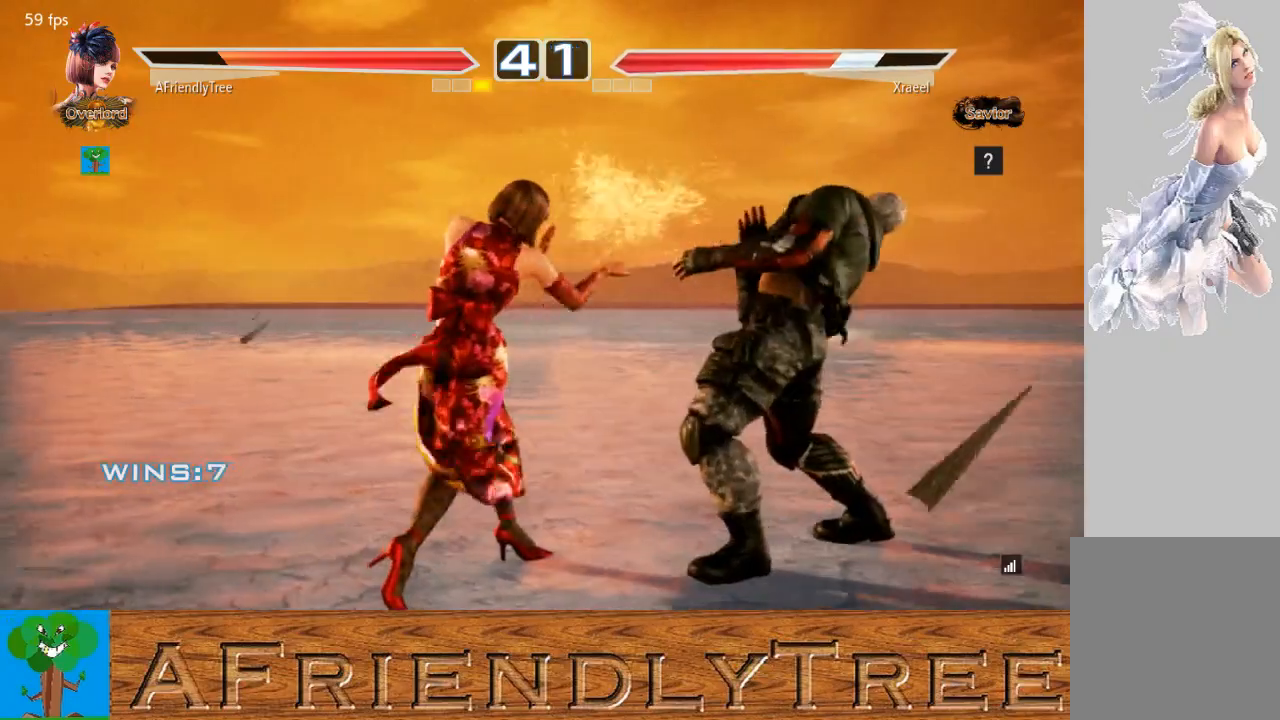
{"buttons": ["TRIANGLE"], "left_stick": "down-right", "events": [[167, "left_stick", "down-right"], [200, "SQUARE", "down"], [367, "TRIANGLE", "down"], [400, "SQUARE", "up"]]}
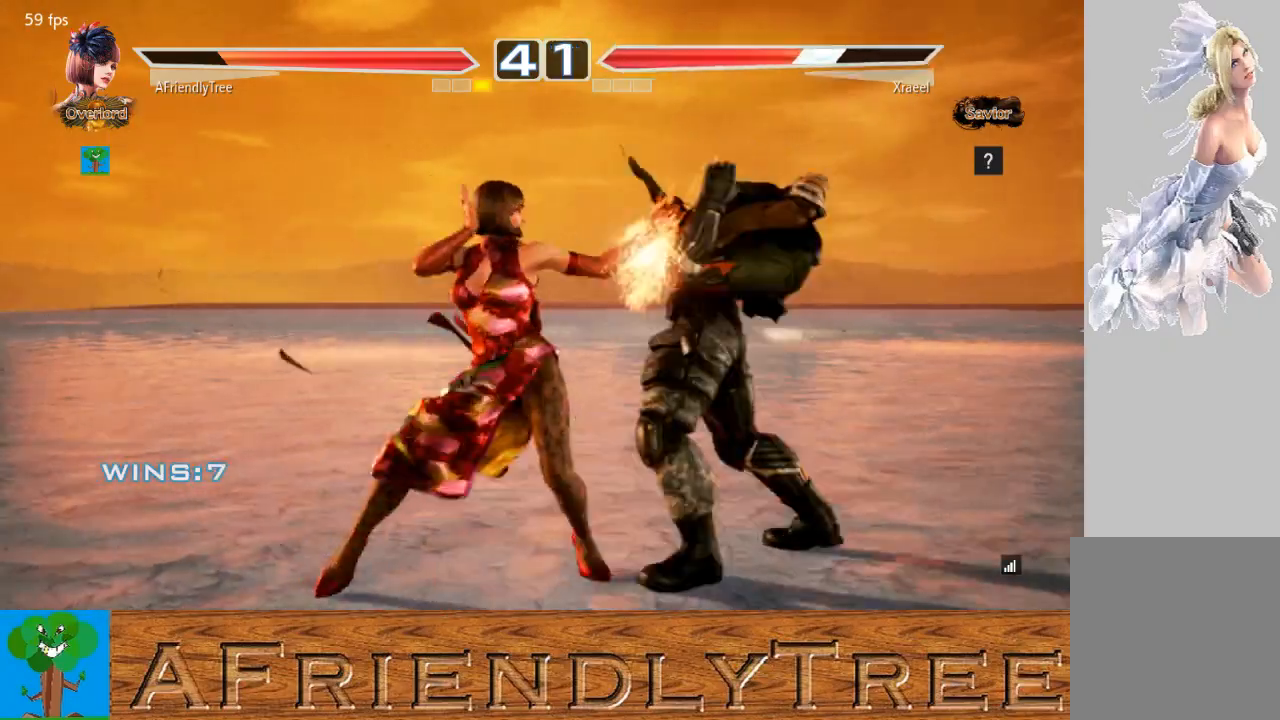
{"buttons": [], "left_stick": "center", "events": [[33, "TRIANGLE", "up"], [67, "left_stick", "center"], [300, "CIRCLE", "down"], [400, "CIRCLE", "up"]]}
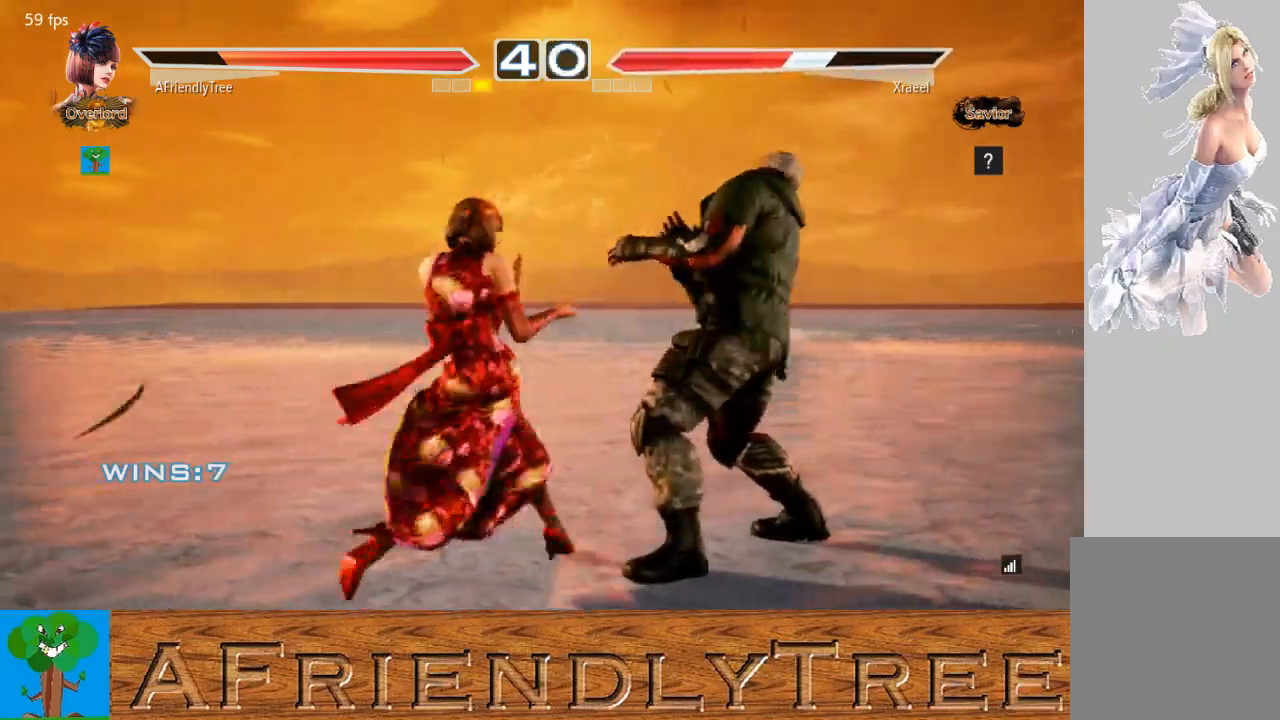
{"buttons": [], "left_stick": "down", "events": [[433, "left_stick", "down"]]}
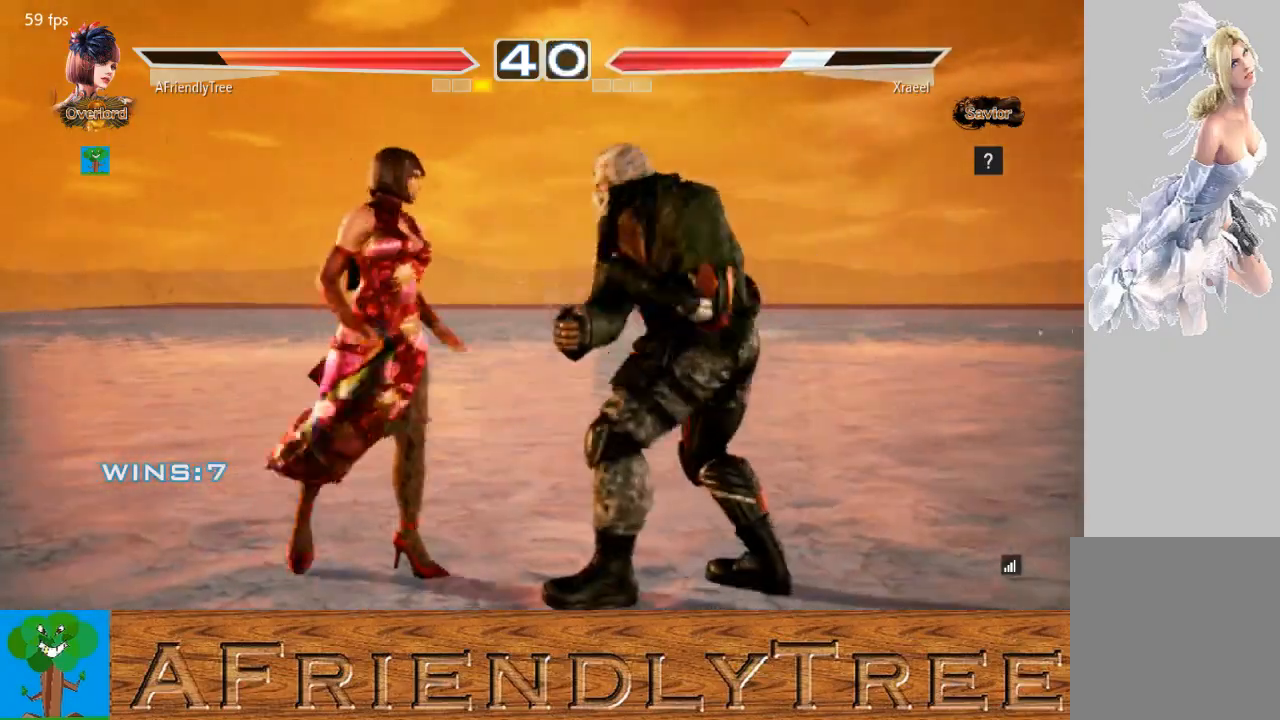
{"buttons": [], "left_stick": "right", "events": [[33, "left_stick", "center"], [300, "left_stick", "right"], [333, "TRIANGLE", "down"], [433, "TRIANGLE", "up"]]}
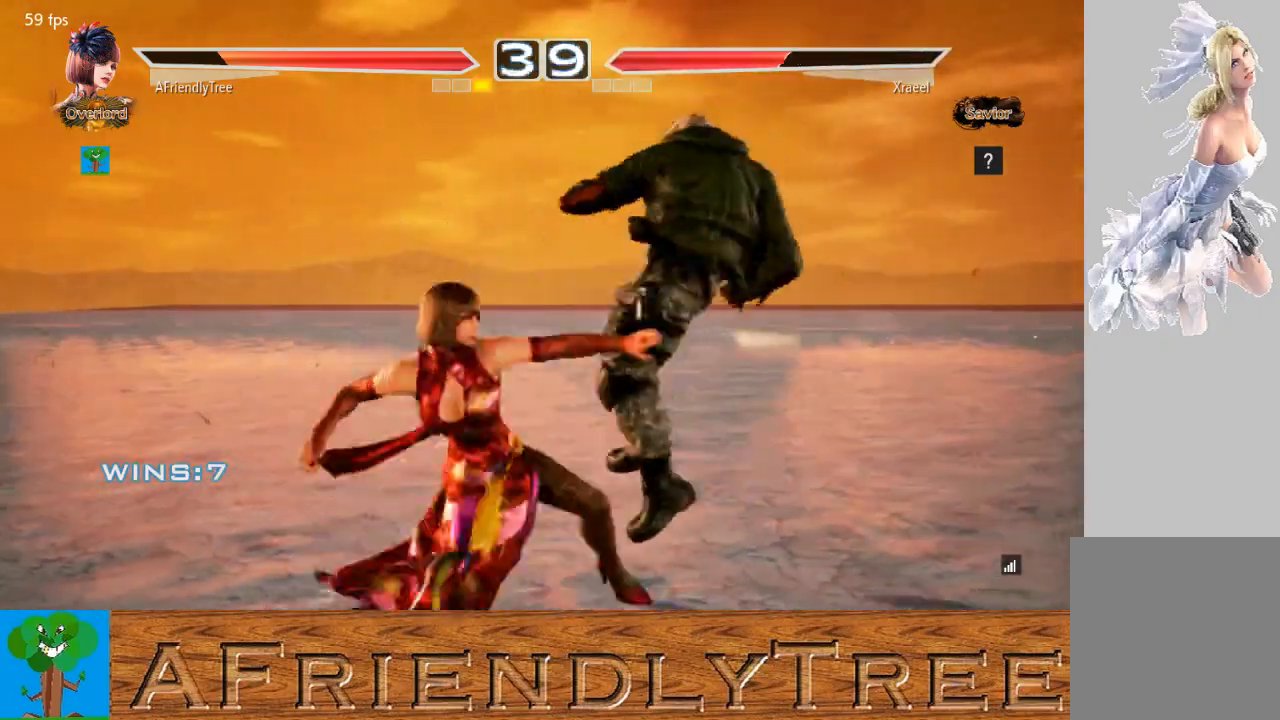
{"buttons": ["CROSS"], "left_stick": "right", "events": [[67, "CROSS", "down"]]}
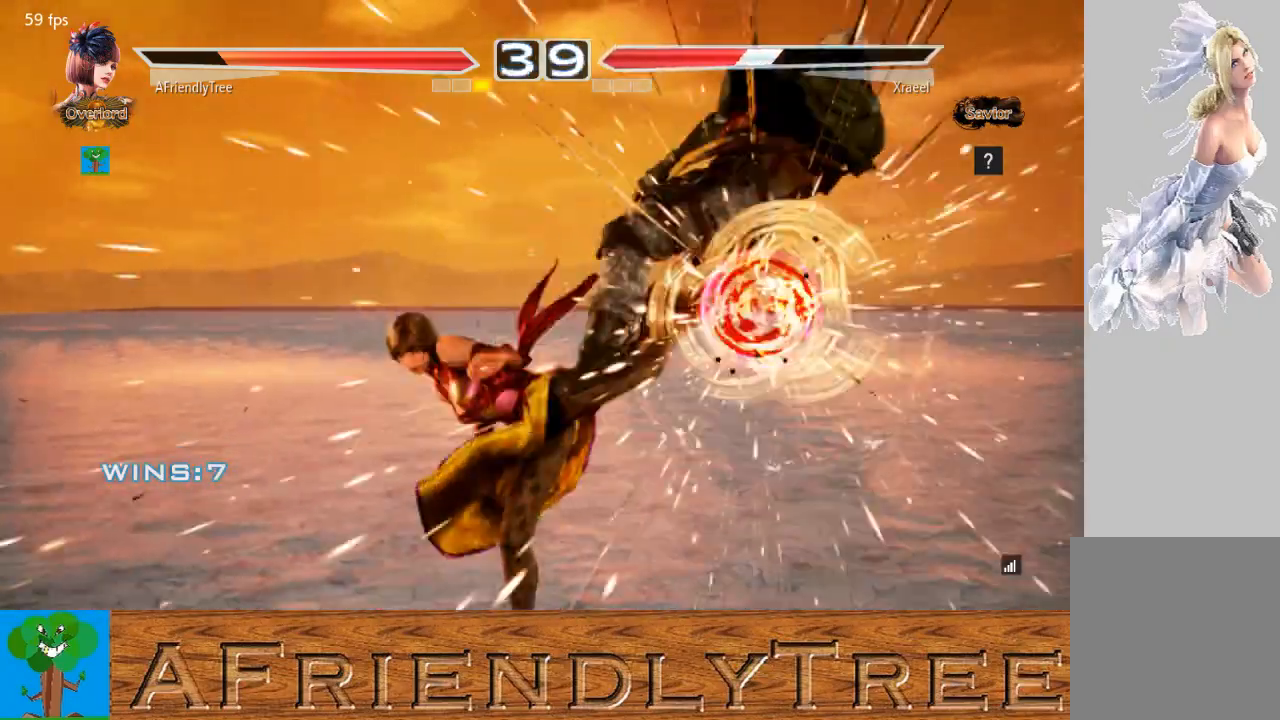
{"buttons": [], "left_stick": "right", "events": [[100, "left_stick", "center"], [267, "CROSS", "up"], [333, "left_stick", "right"], [400, "left_stick", "center"], [500, "left_stick", "right"]]}
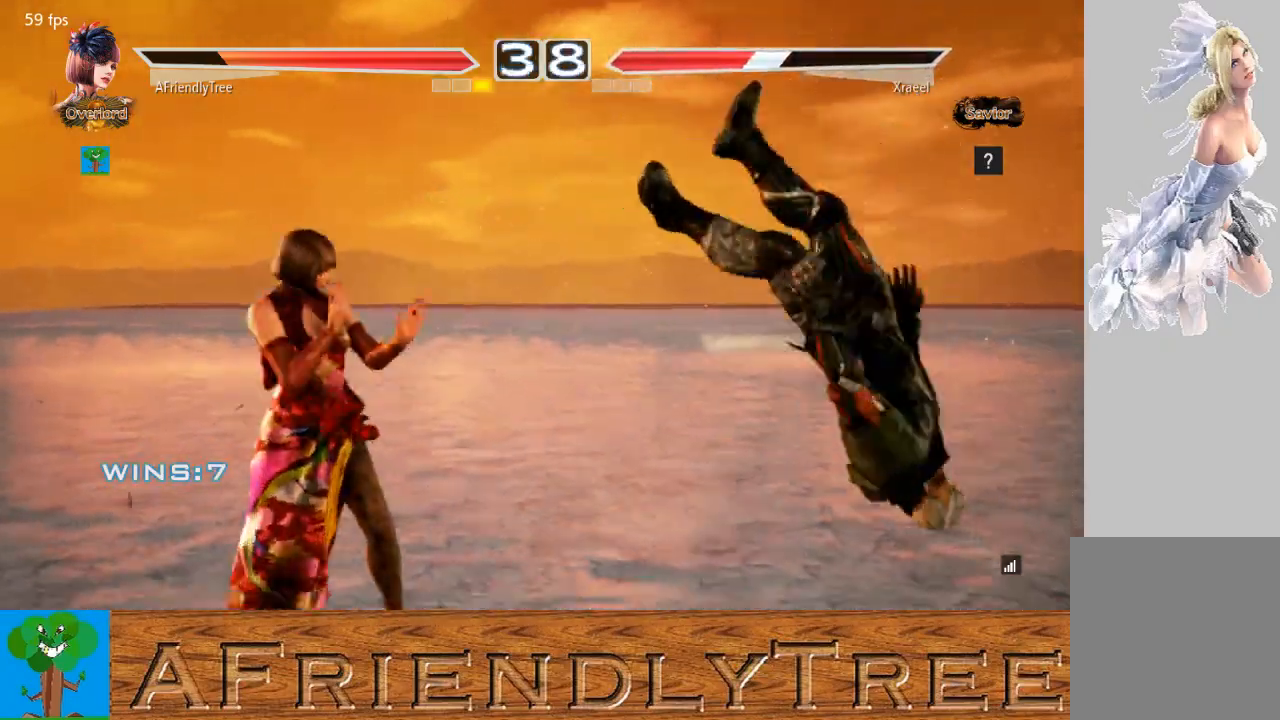
{"buttons": [], "left_stick": "down-right", "events": [[100, "left_stick", "center"], [200, "left_stick", "down-right"], [233, "CROSS", "down"], [300, "CROSS", "up"], [400, "TRIANGLE", "down"], [467, "TRIANGLE", "up"]]}
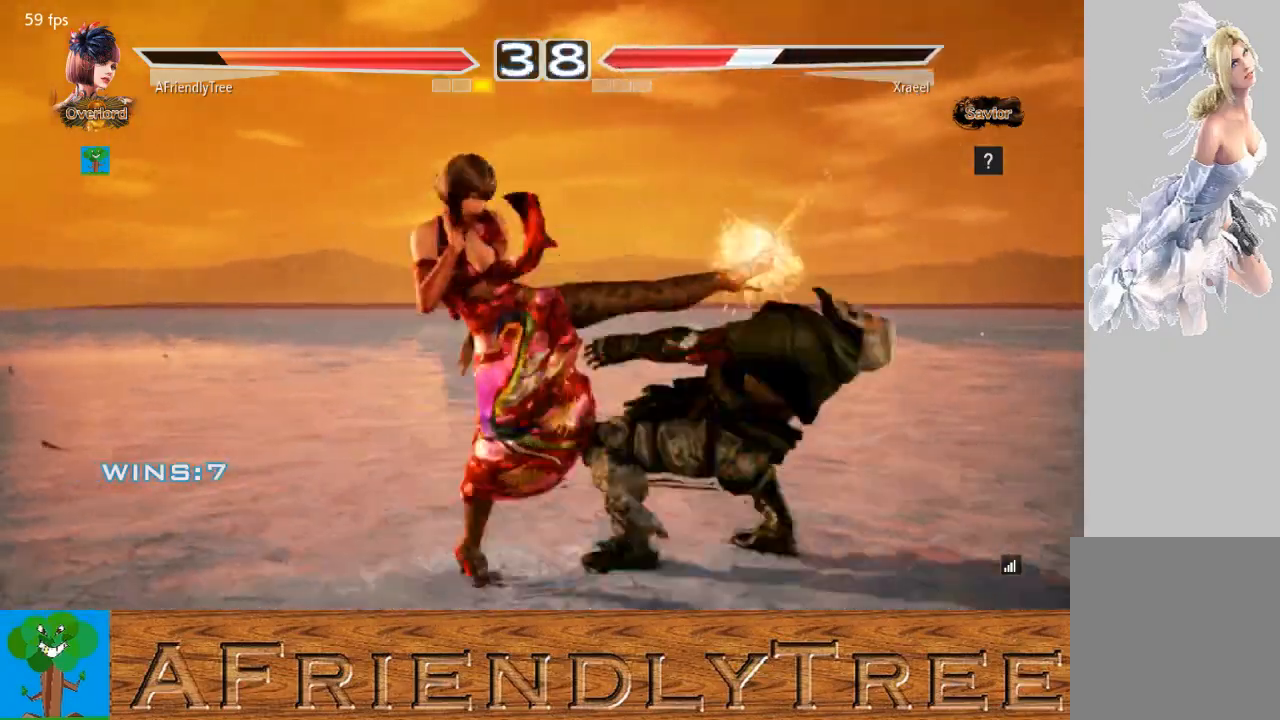
{"buttons": [], "left_stick": "center", "events": [[433, "left_stick", "center"]]}
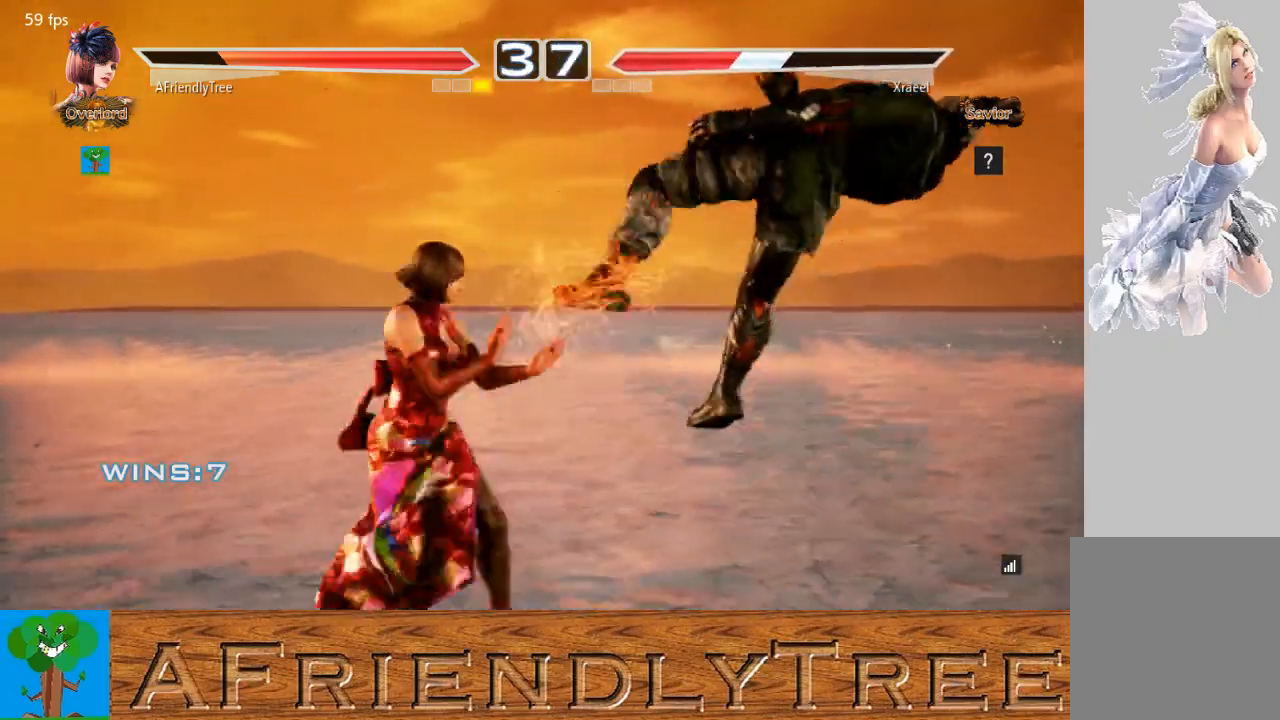
{"buttons": [], "left_stick": "left", "events": [[67, "TRIANGLE", "down"], [133, "TRIANGLE", "up"], [233, "SQUARE", "down"], [333, "SQUARE", "up"], [433, "left_stick", "left"]]}
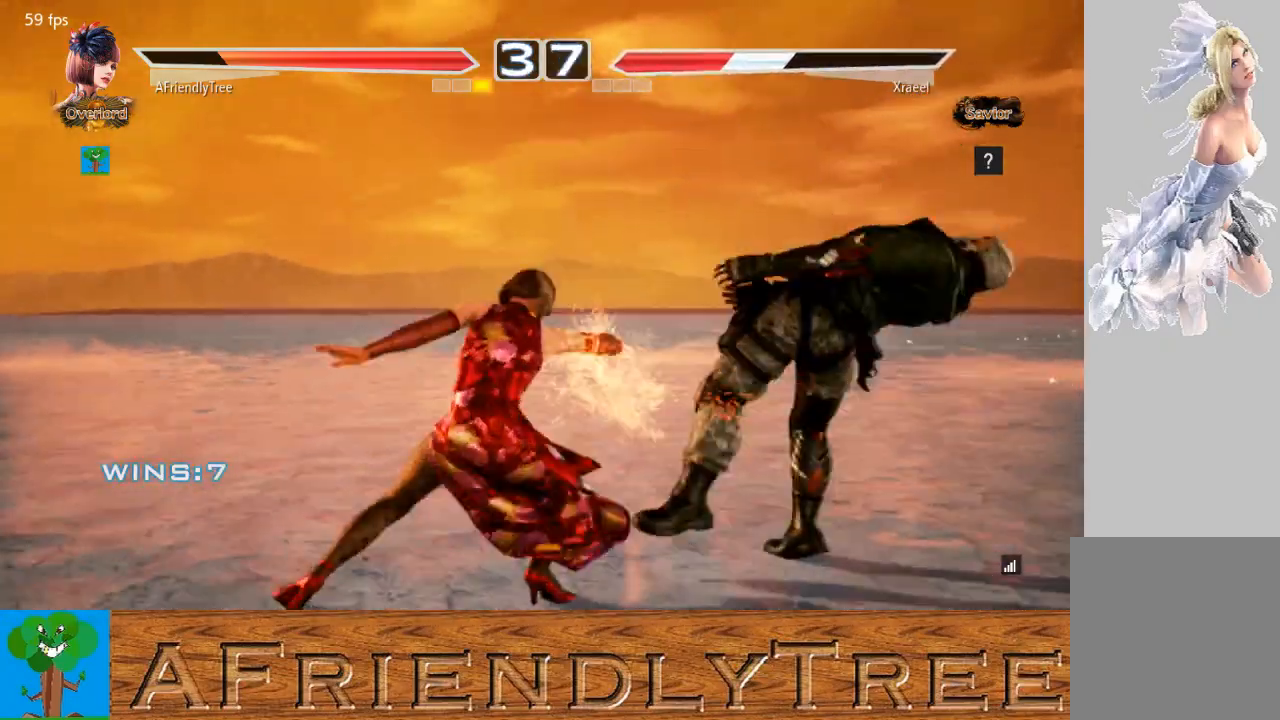
{"buttons": [], "left_stick": "right", "events": [[267, "left_stick", "center"], [367, "left_stick", "right"], [433, "left_stick", "center"], [500, "left_stick", "right"]]}
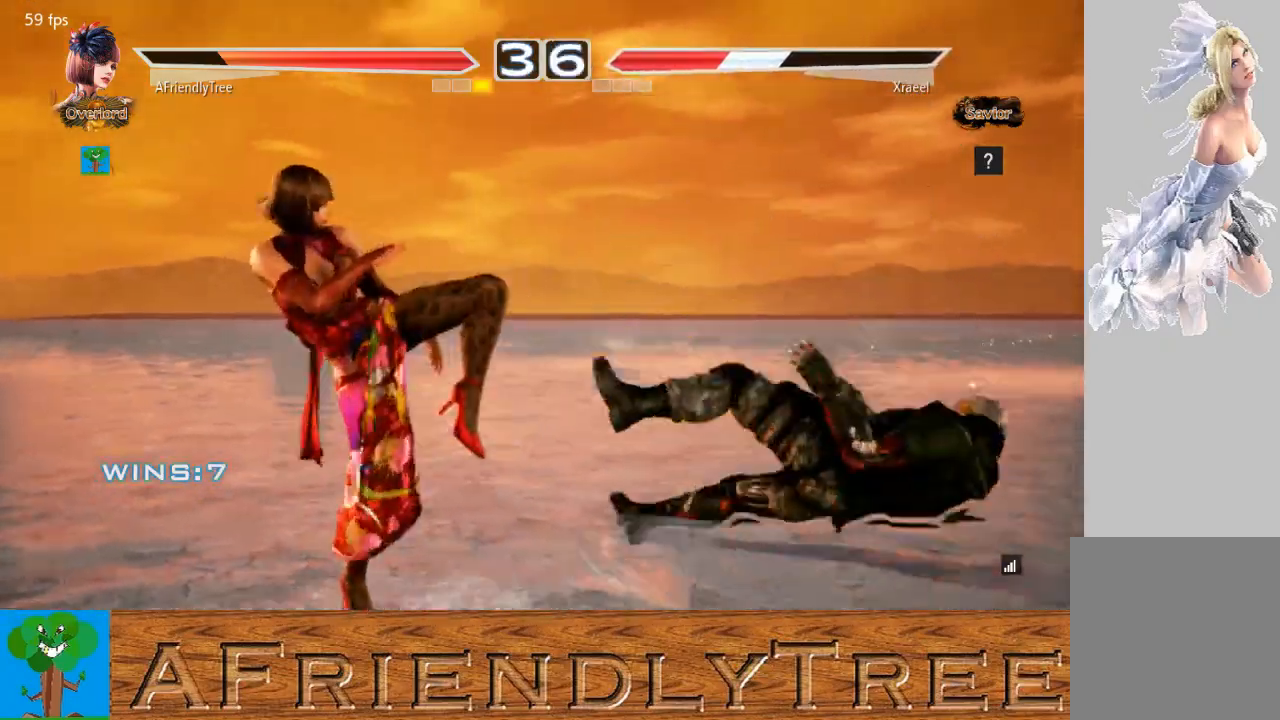
{"buttons": ["CROSS"], "left_stick": "center", "events": [[133, "left_stick", "center"], [267, "CROSS", "down"], [333, "CROSS", "up"], [400, "CROSS", "down"]]}
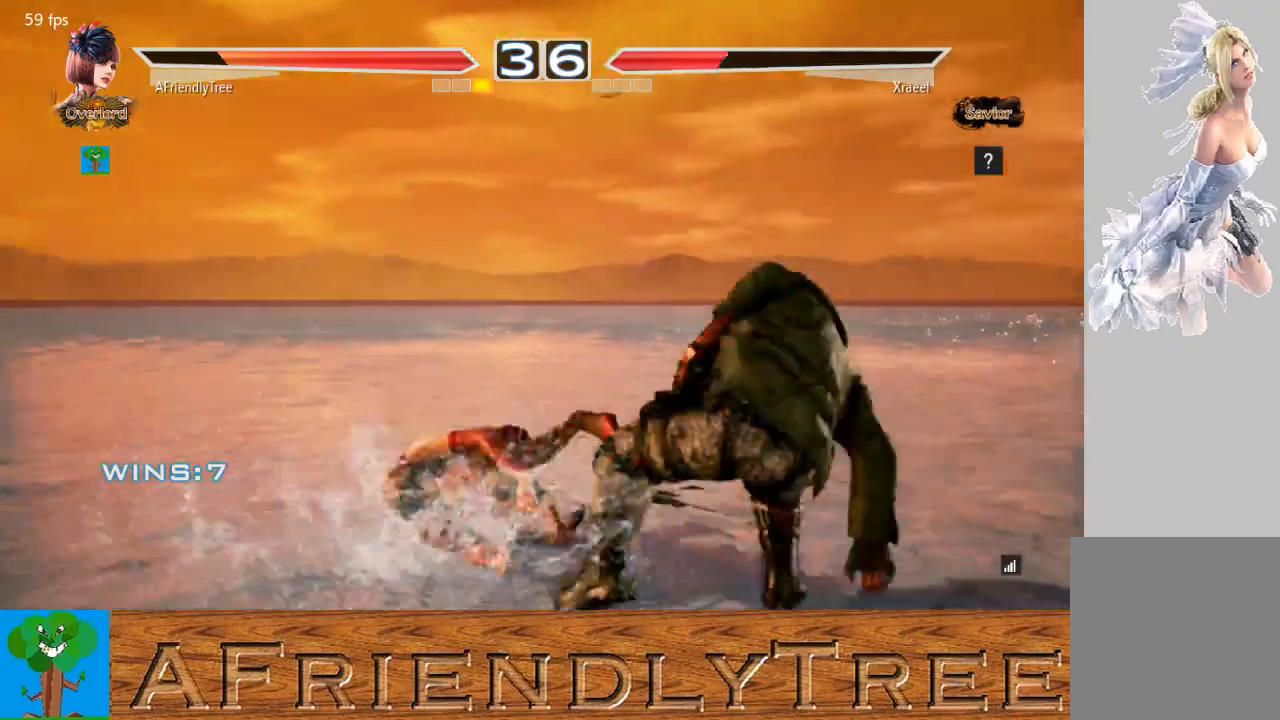
{"buttons": ["CROSS"], "left_stick": "center", "events": []}
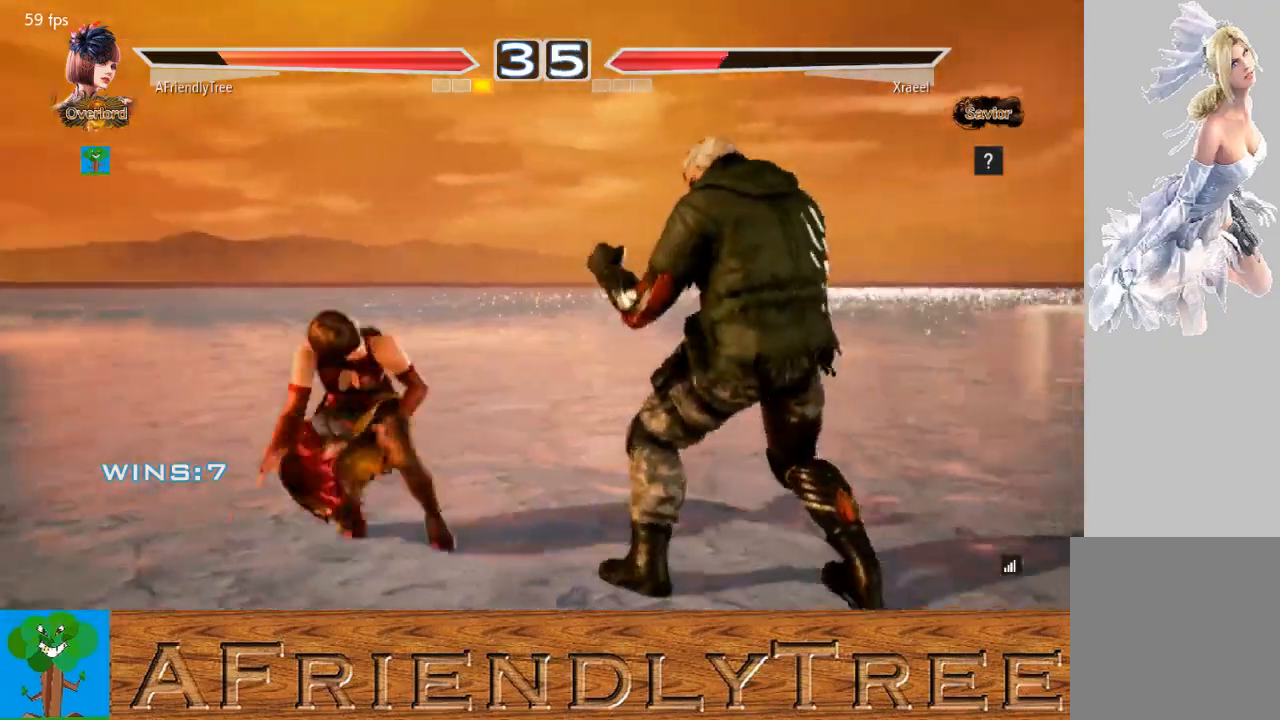
{"buttons": [], "left_stick": "center", "events": [[67, "CROSS", "up"], [67, "left_stick", "left"], [133, "left_stick", "center"], [233, "left_stick", "left"], [433, "left_stick", "down"], [500, "left_stick", "center"]]}
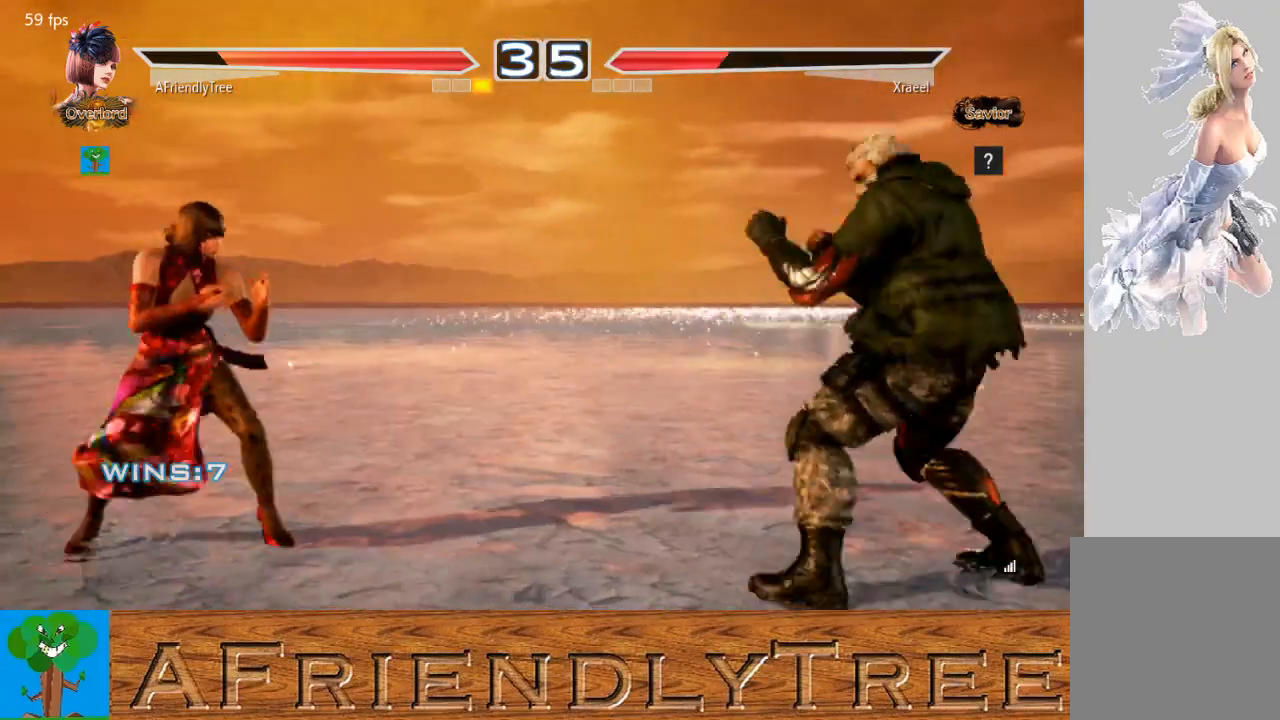
{"buttons": ["CIRCLE"], "left_stick": "left", "events": [[100, "left_stick", "right"], [167, "left_stick", "center"], [233, "left_stick", "right"], [400, "left_stick", "center"], [467, "CIRCLE", "down"], [467, "left_stick", "left"]]}
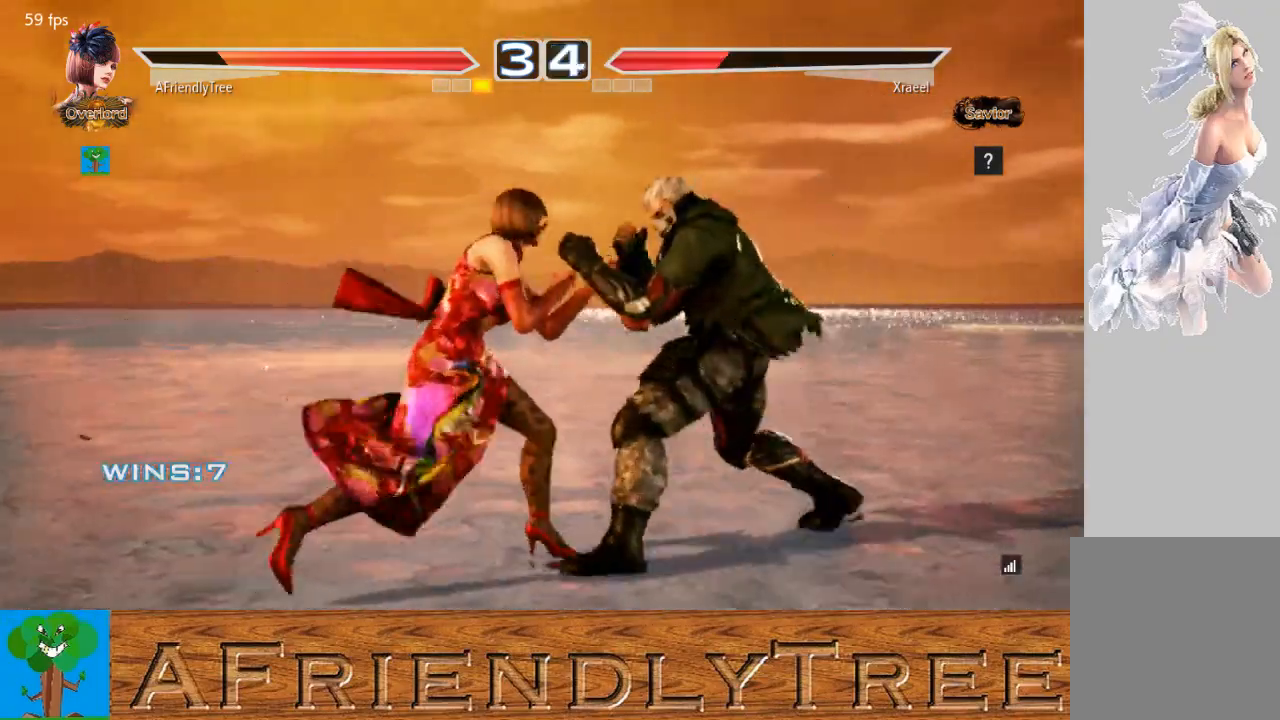
{"buttons": ["CIRCLE"], "left_stick": "left", "events": []}
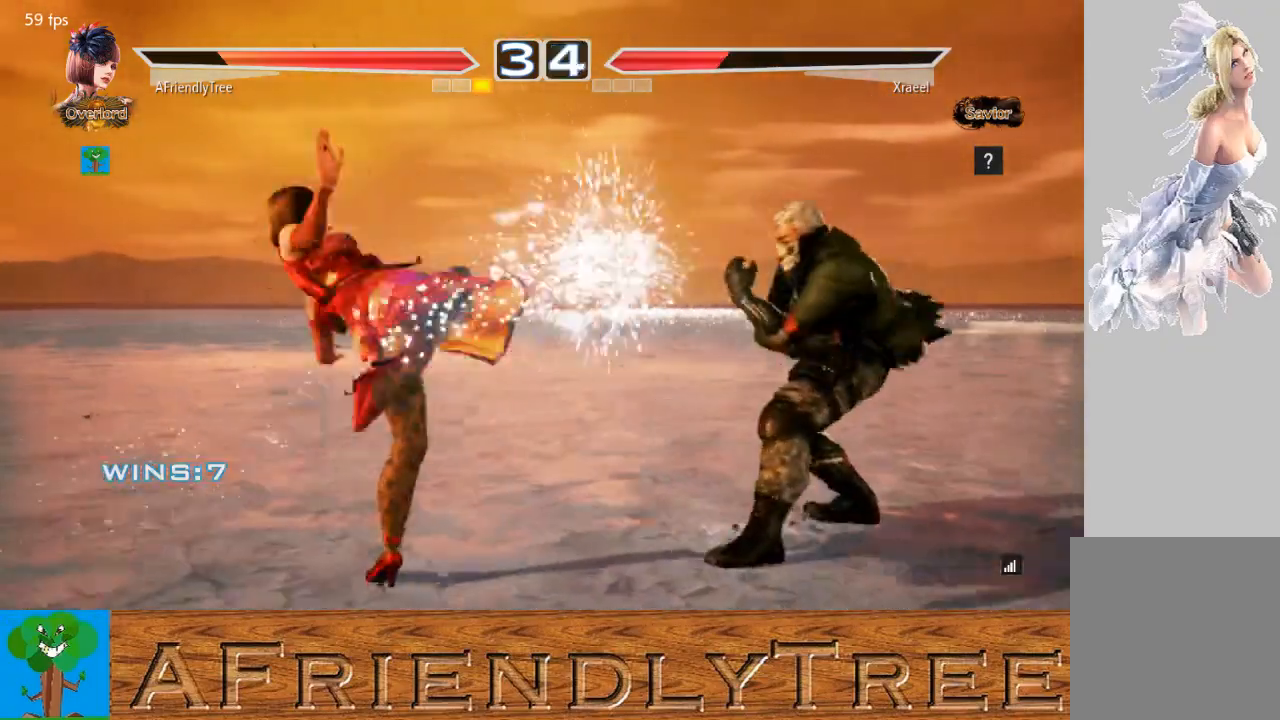
{"buttons": [], "left_stick": "left", "events": [[67, "left_stick", "center"], [167, "CIRCLE", "up"], [267, "left_stick", "left"], [333, "left_stick", "center"], [433, "left_stick", "left"]]}
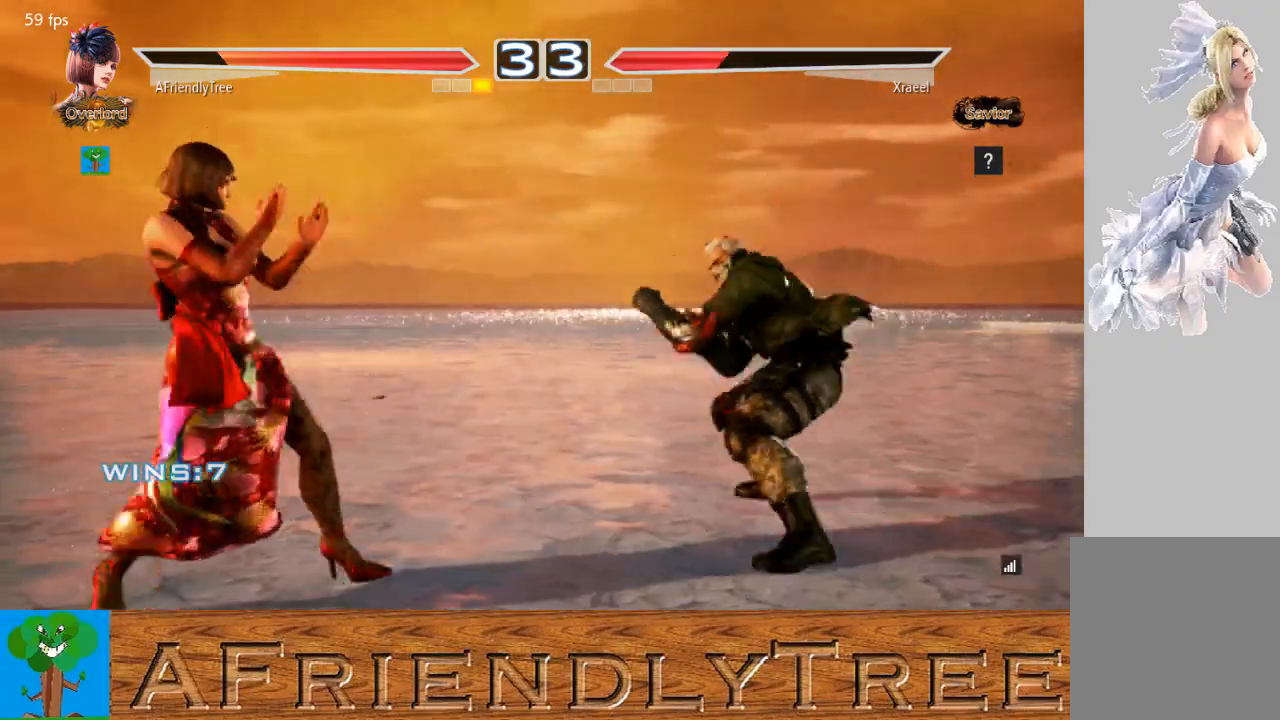
{"buttons": ["SQUARE"], "left_stick": "right", "events": [[67, "left_stick", "down"], [133, "left_stick", "right"], [400, "SQUARE", "down"]]}
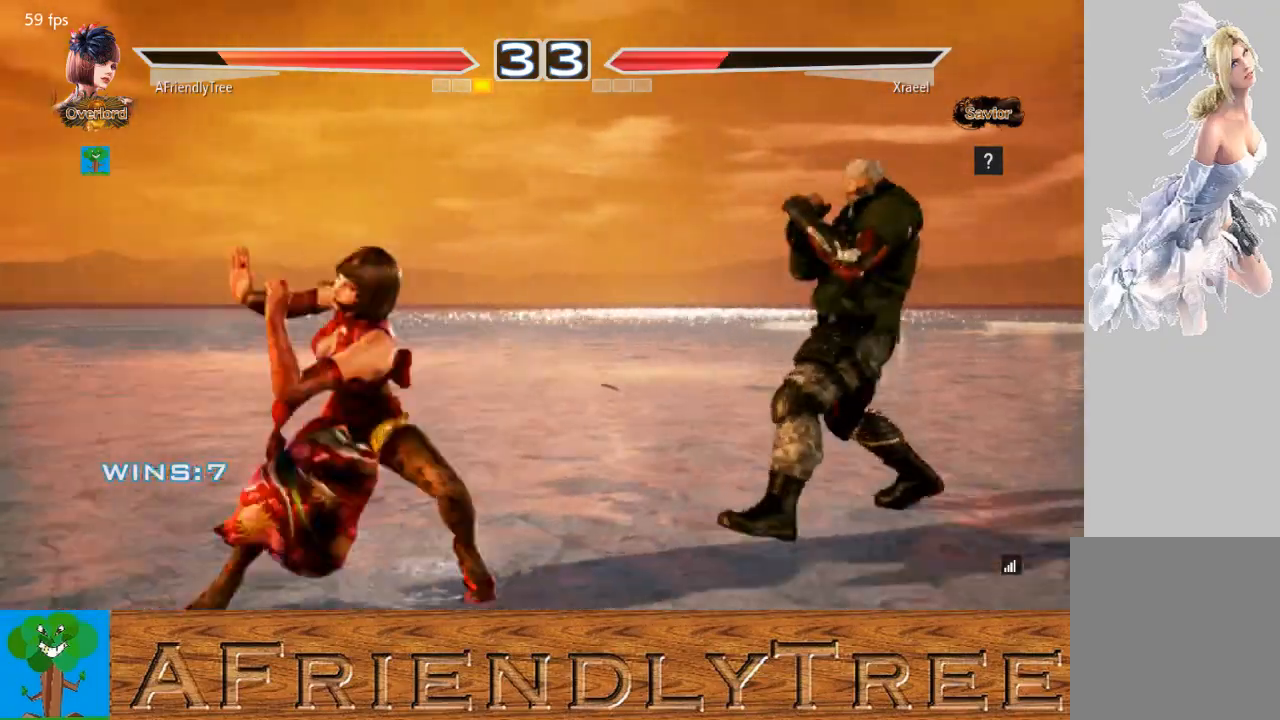
{"buttons": [], "left_stick": "left", "events": [[300, "left_stick", "center"], [400, "SQUARE", "up"], [467, "left_stick", "left"]]}
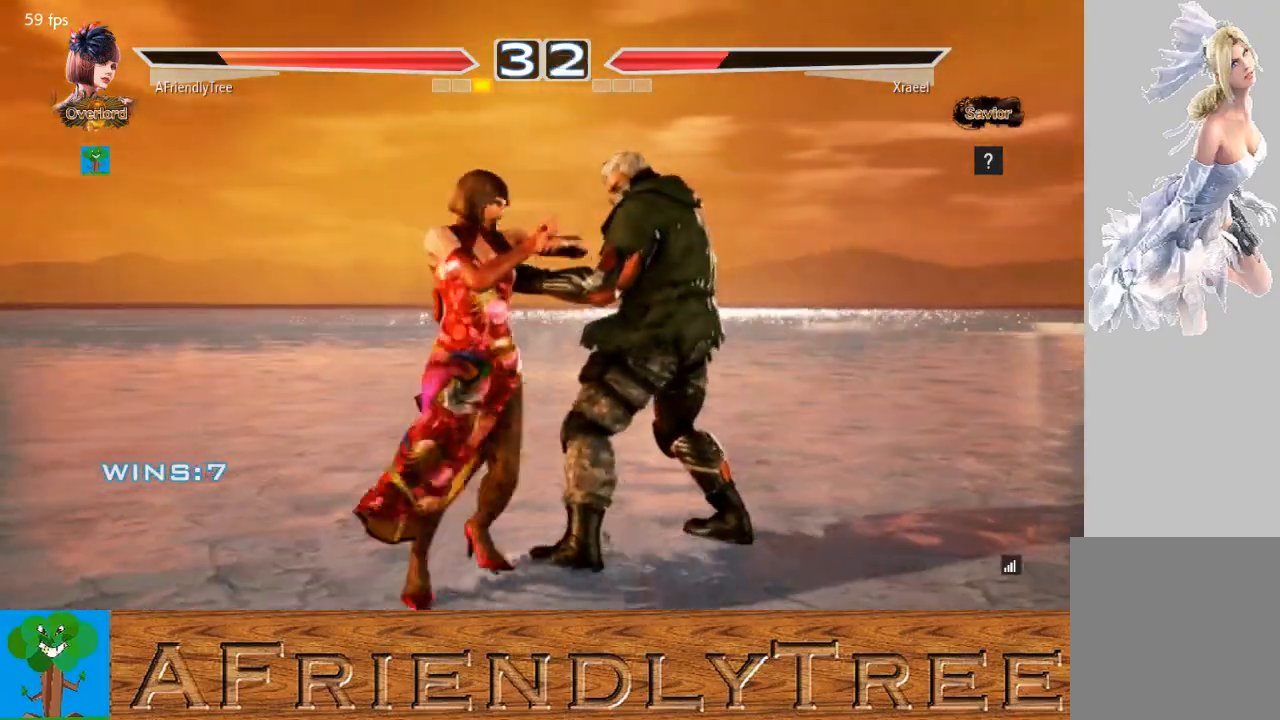
{"buttons": ["TRIANGLE"], "left_stick": "center", "events": [[233, "left_stick", "center"], [333, "SQUARE", "down"], [400, "TRIANGLE", "down"], [433, "SQUARE", "up"]]}
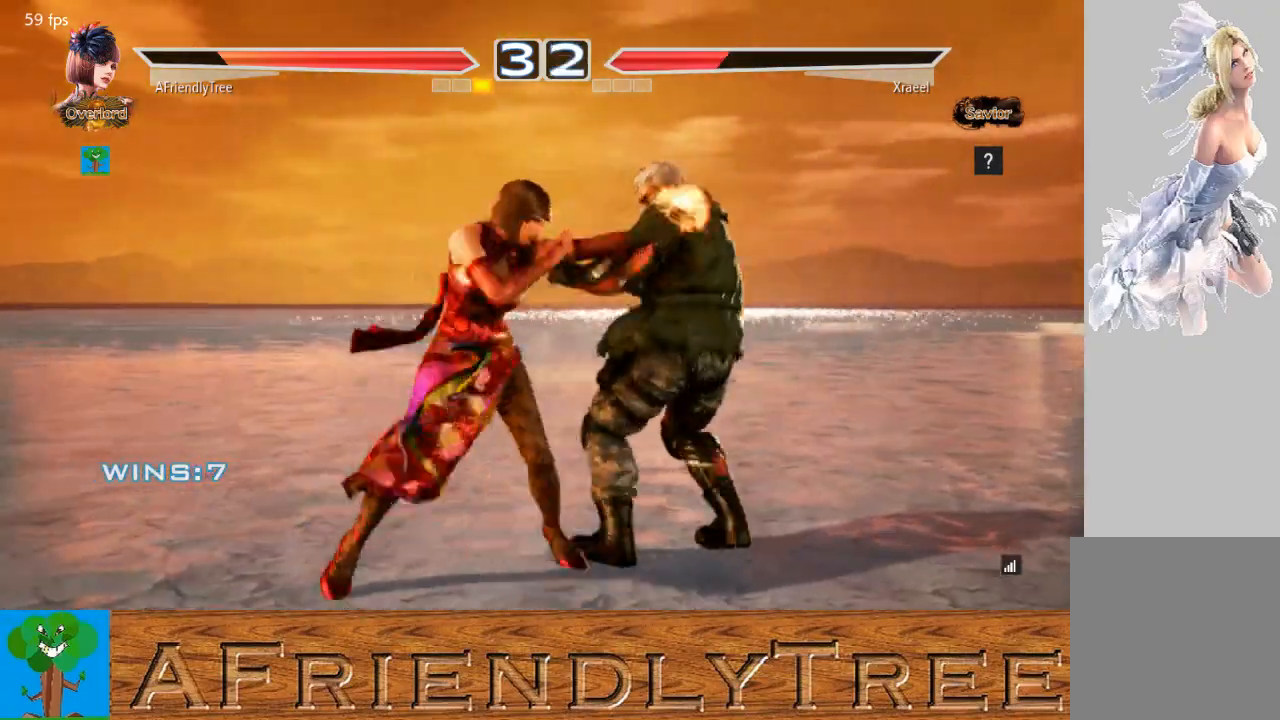
{"buttons": ["SQUARE"], "left_stick": "center", "events": [[67, "TRIANGLE", "up"], [267, "SQUARE", "down"]]}